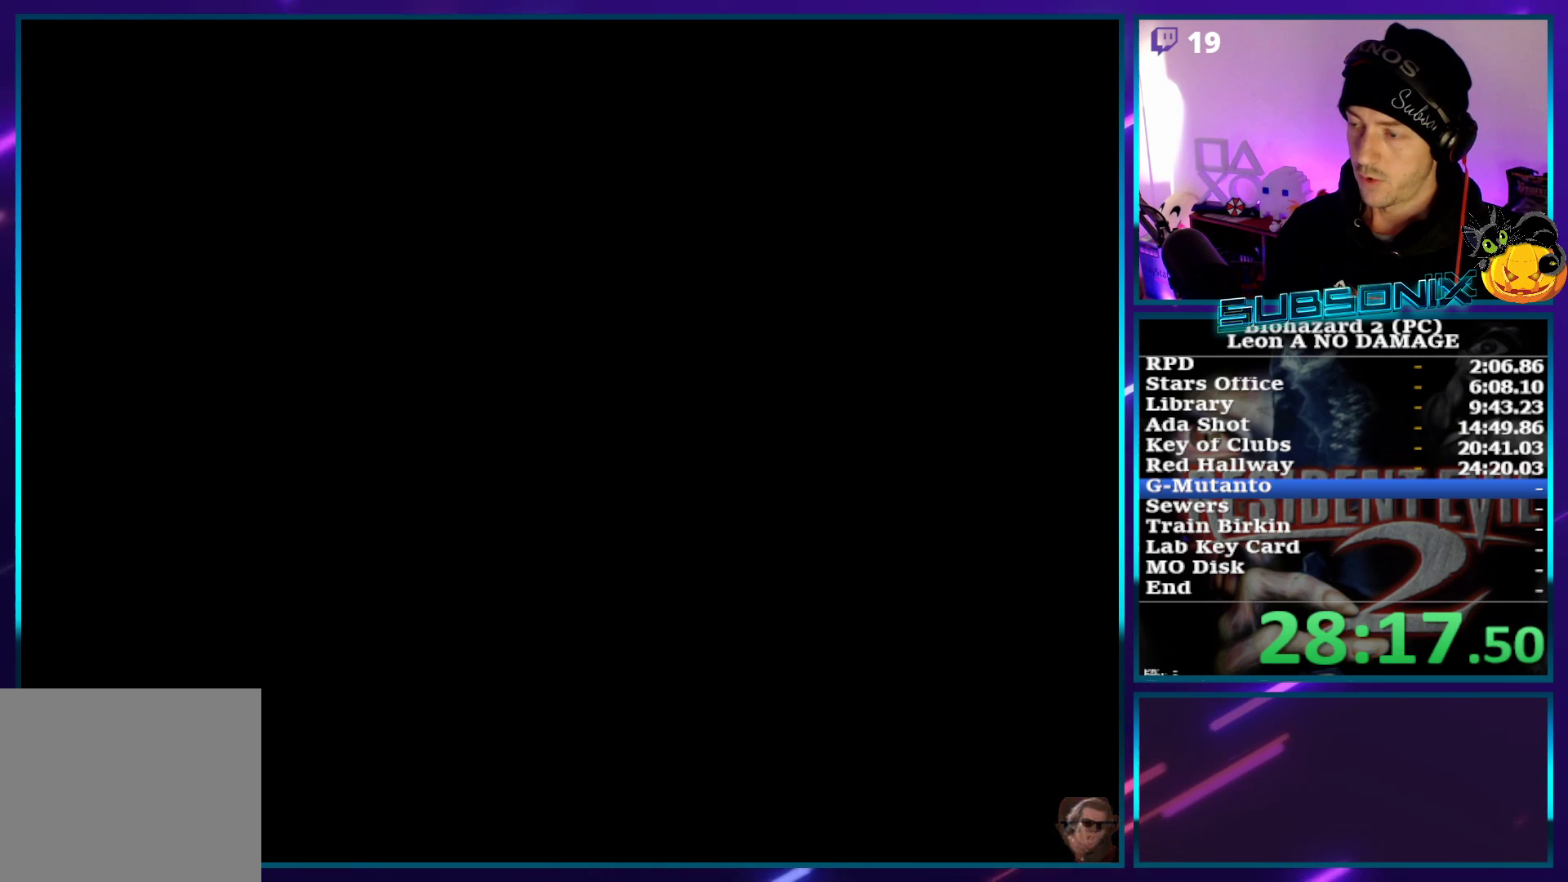
Gameplay with a controller (PlayStation layout); each line is a JSON object with the inputs held at the frame after it. "events" lists button and stick changes between this image and that frame as [ms after this image, input, new state], when the widget could be followed in between. Not read: L3 R3.
{"buttons": ["SQUARE", "DPAD_UP"], "left_stick": "center", "right_stick": "center", "events": [[17, "CROSS", "down"], [83, "CROSS", "up"], [183, "DPAD_LEFT", "up"], [250, "DPAD_UP", "up"], [417, "DPAD_UP", "down"]]}
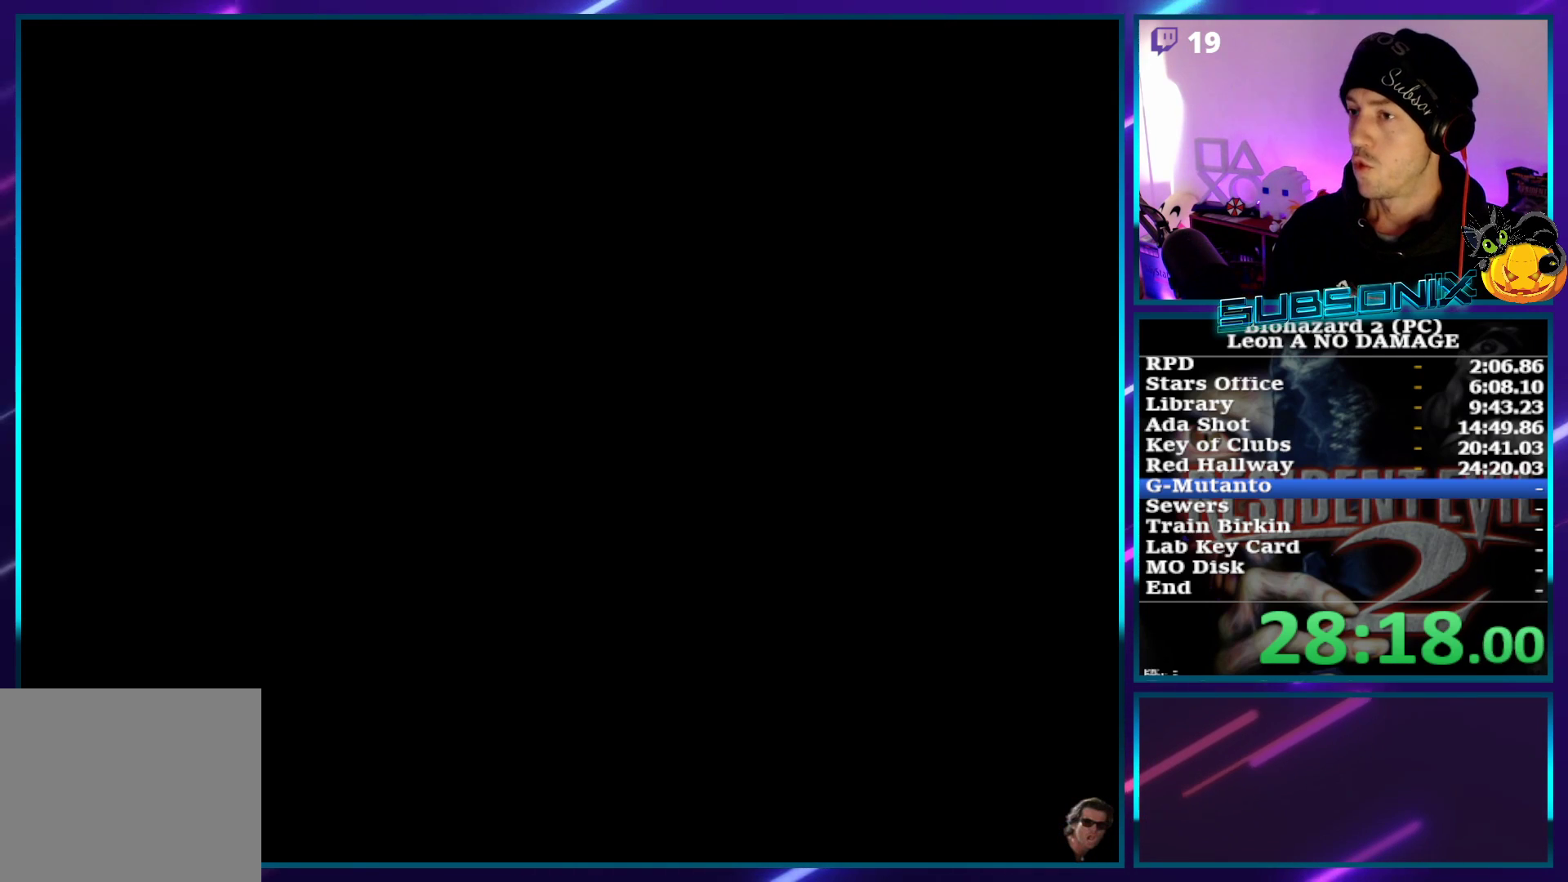
{"buttons": ["SQUARE", "DPAD_UP"], "left_stick": "center", "right_stick": "center", "events": []}
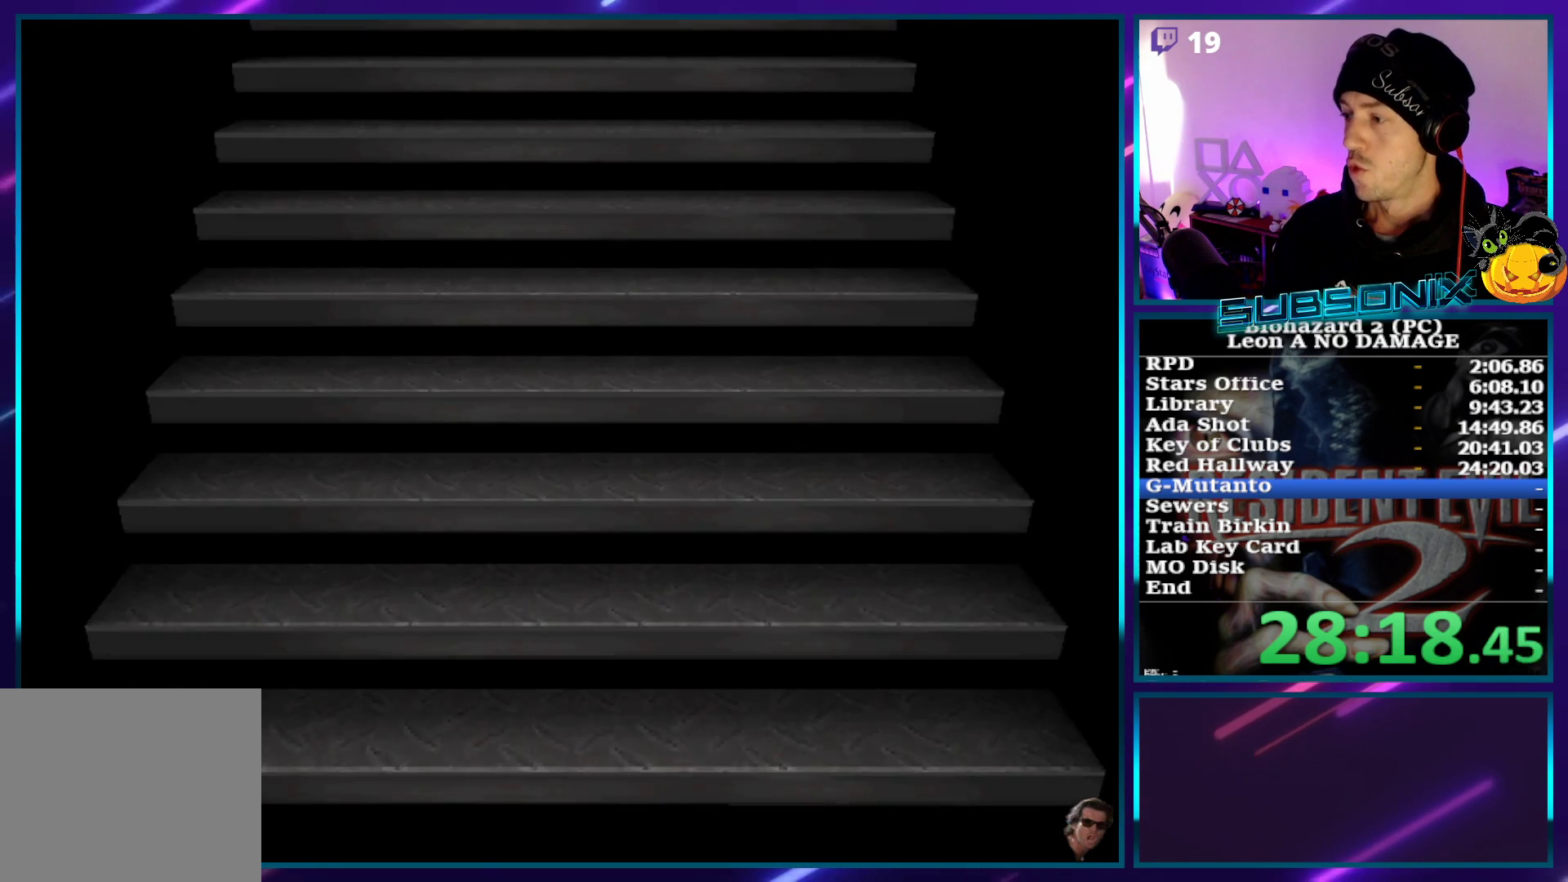
{"buttons": ["SQUARE", "DPAD_UP"], "left_stick": "center", "right_stick": "center", "events": []}
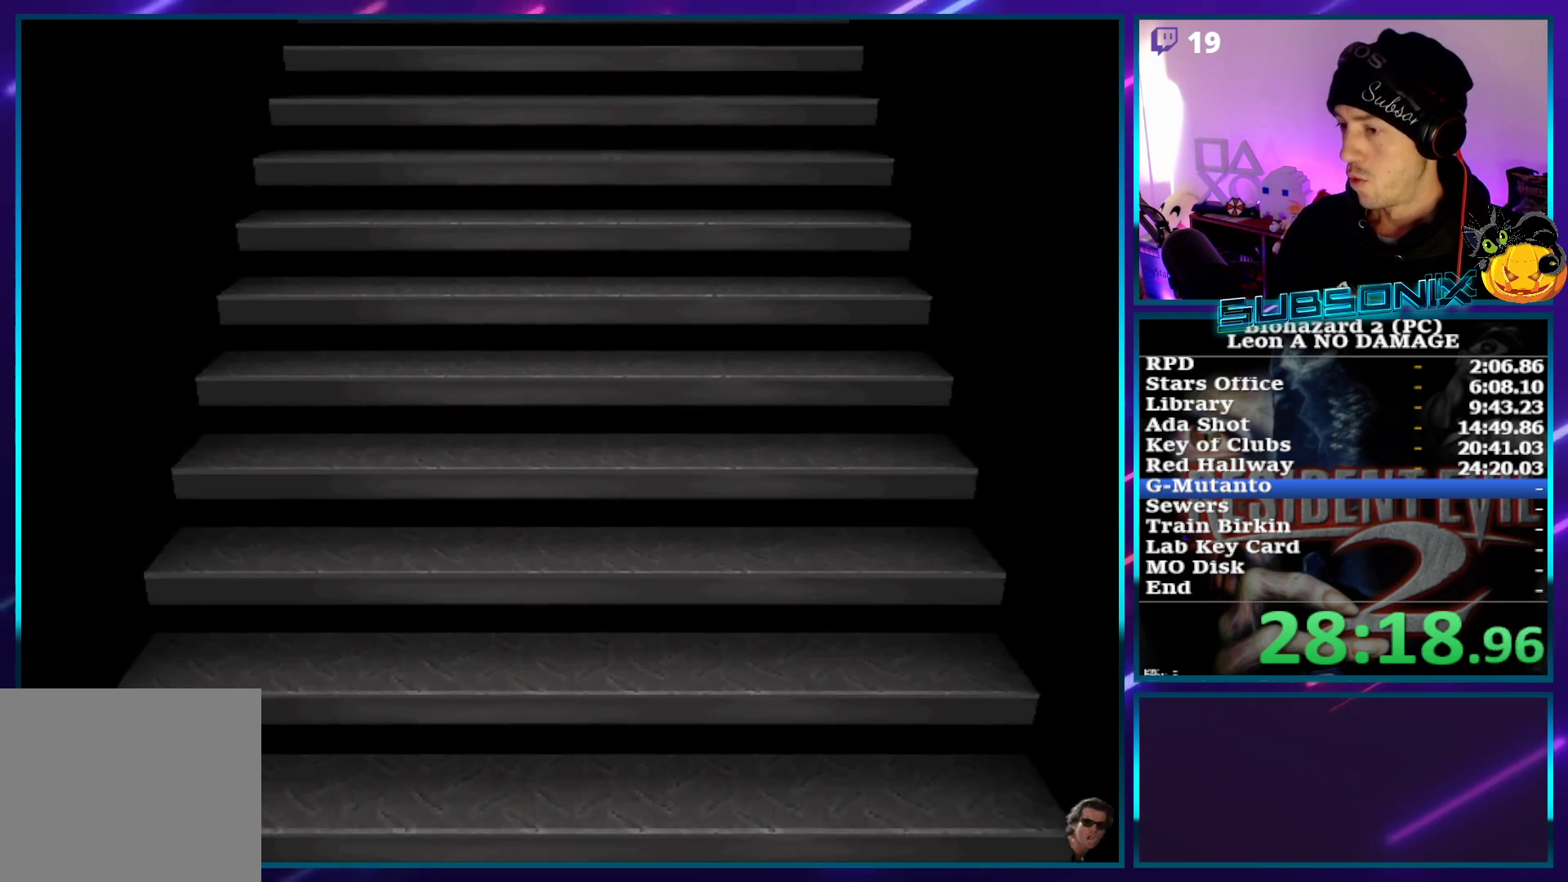
{"buttons": ["SQUARE", "DPAD_UP"], "left_stick": "center", "right_stick": "center", "events": []}
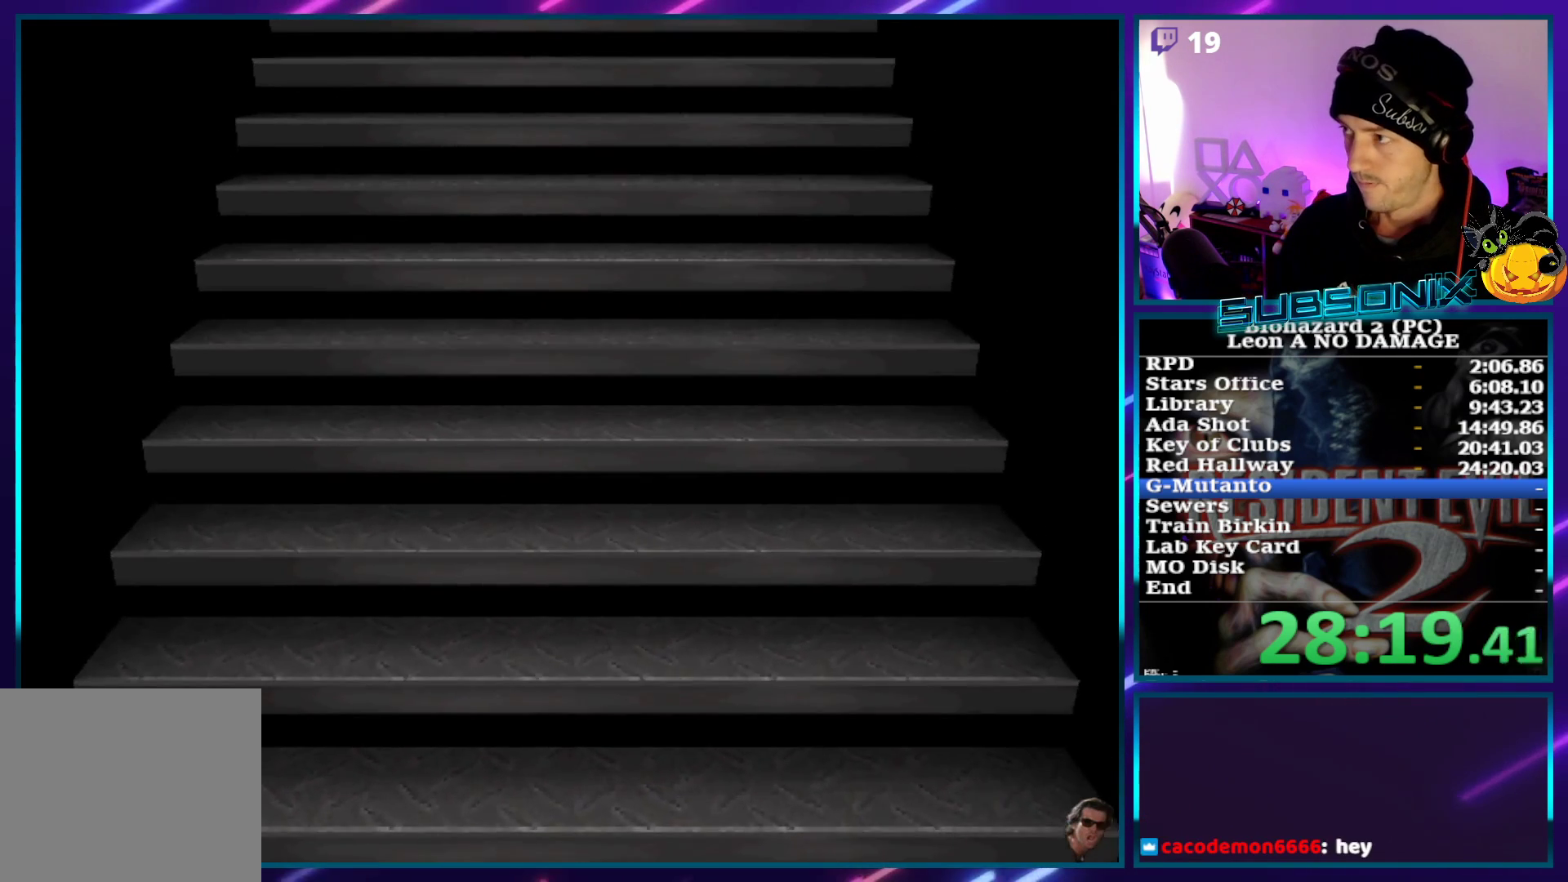
{"buttons": ["SQUARE", "DPAD_UP"], "left_stick": "center", "right_stick": "center", "events": [[350, "CROSS", "down"], [500, "CROSS", "up"]]}
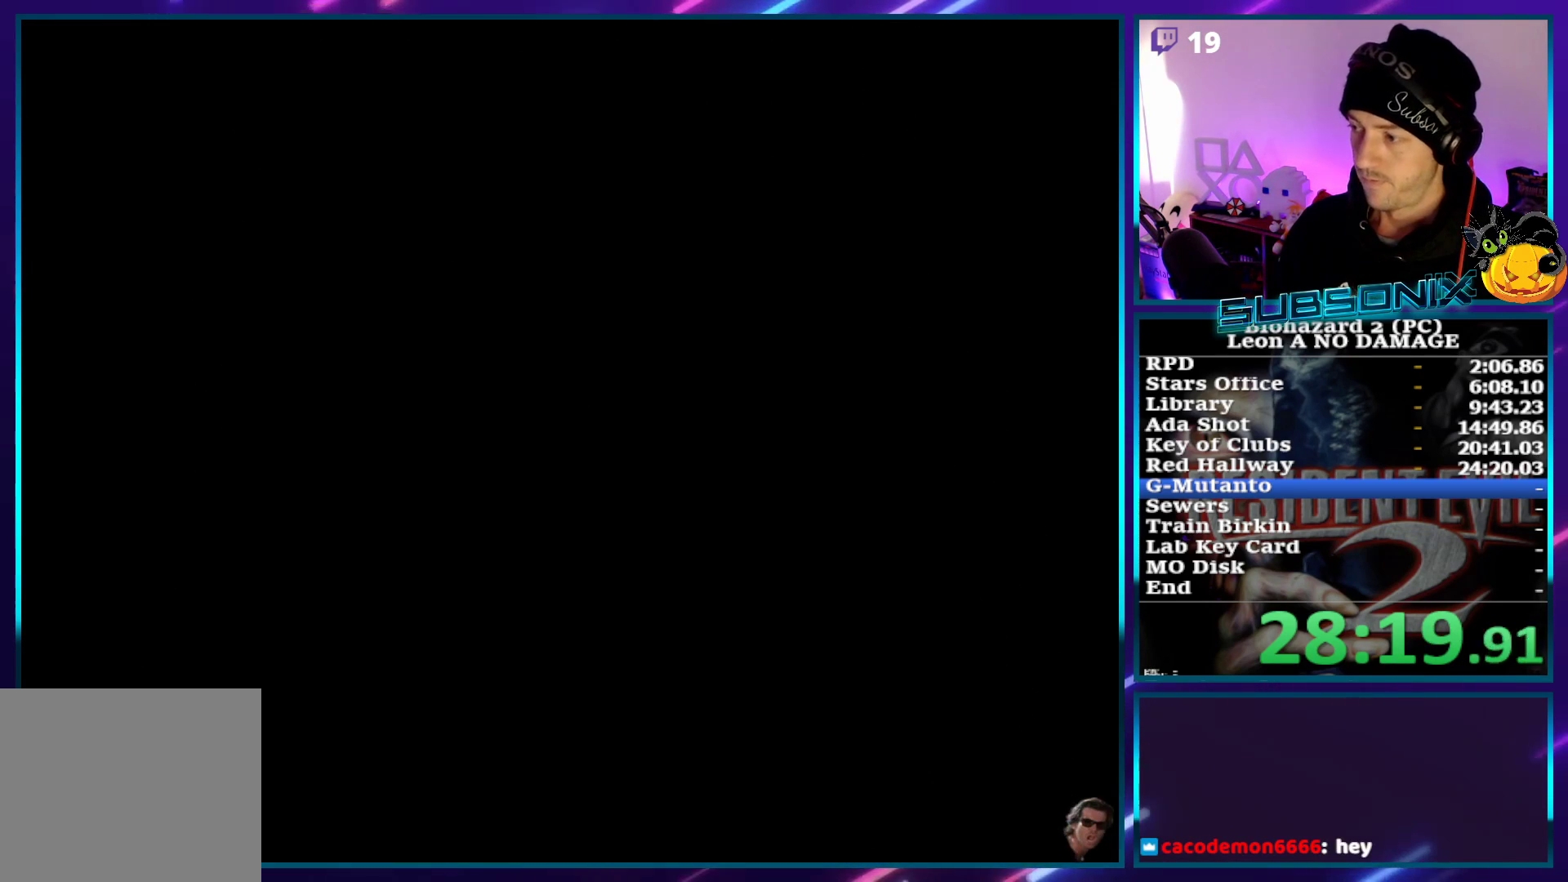
{"buttons": ["SQUARE", "DPAD_UP"], "left_stick": "center", "right_stick": "center", "events": []}
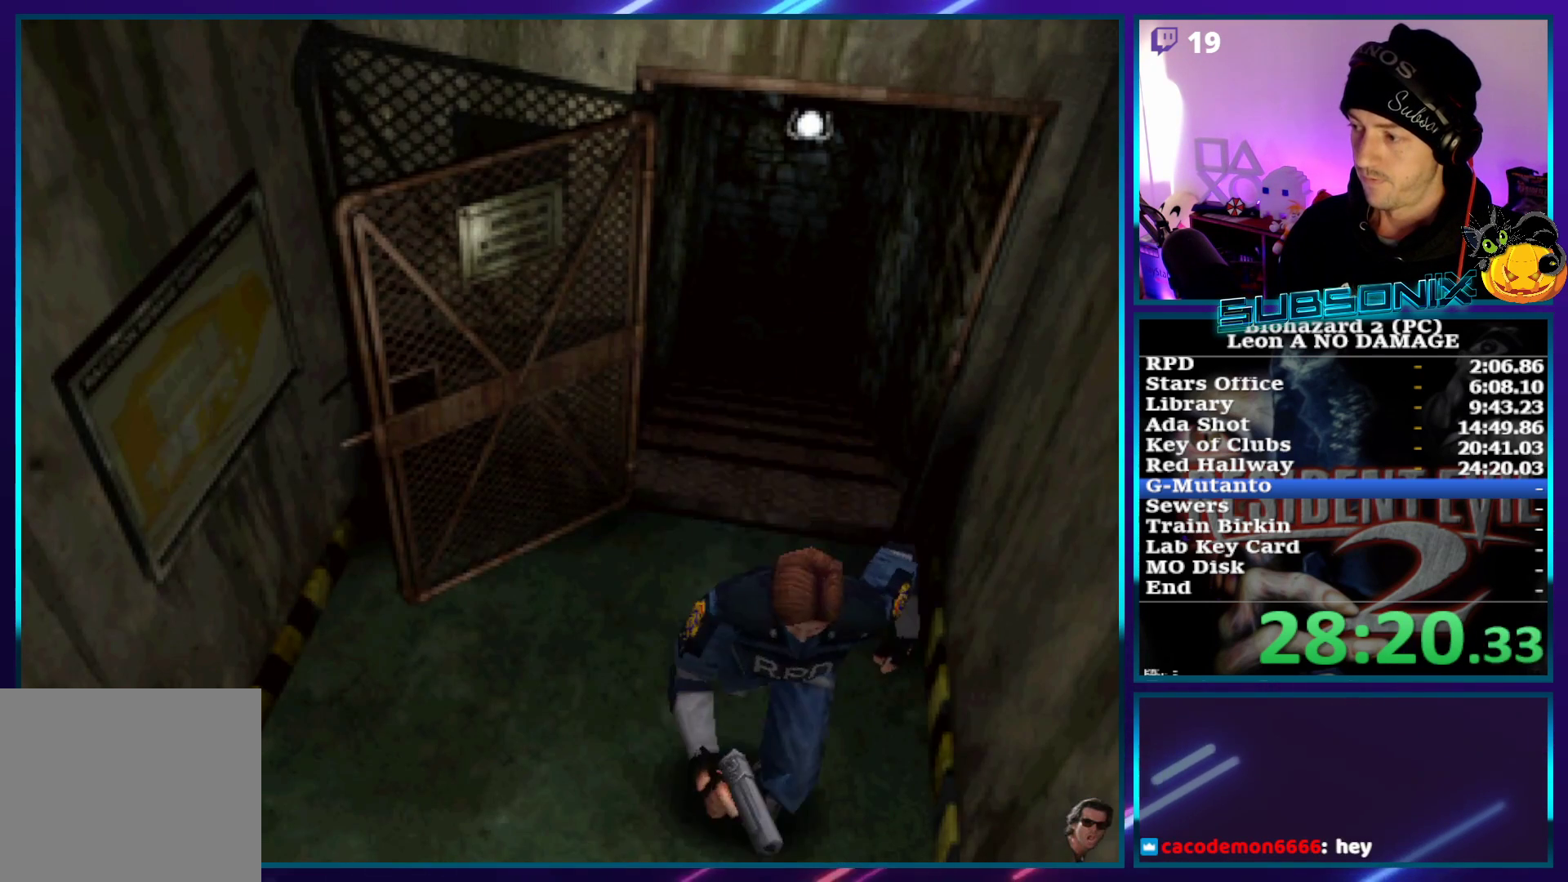
{"buttons": ["SQUARE", "DPAD_UP"], "left_stick": "center", "right_stick": "center", "events": []}
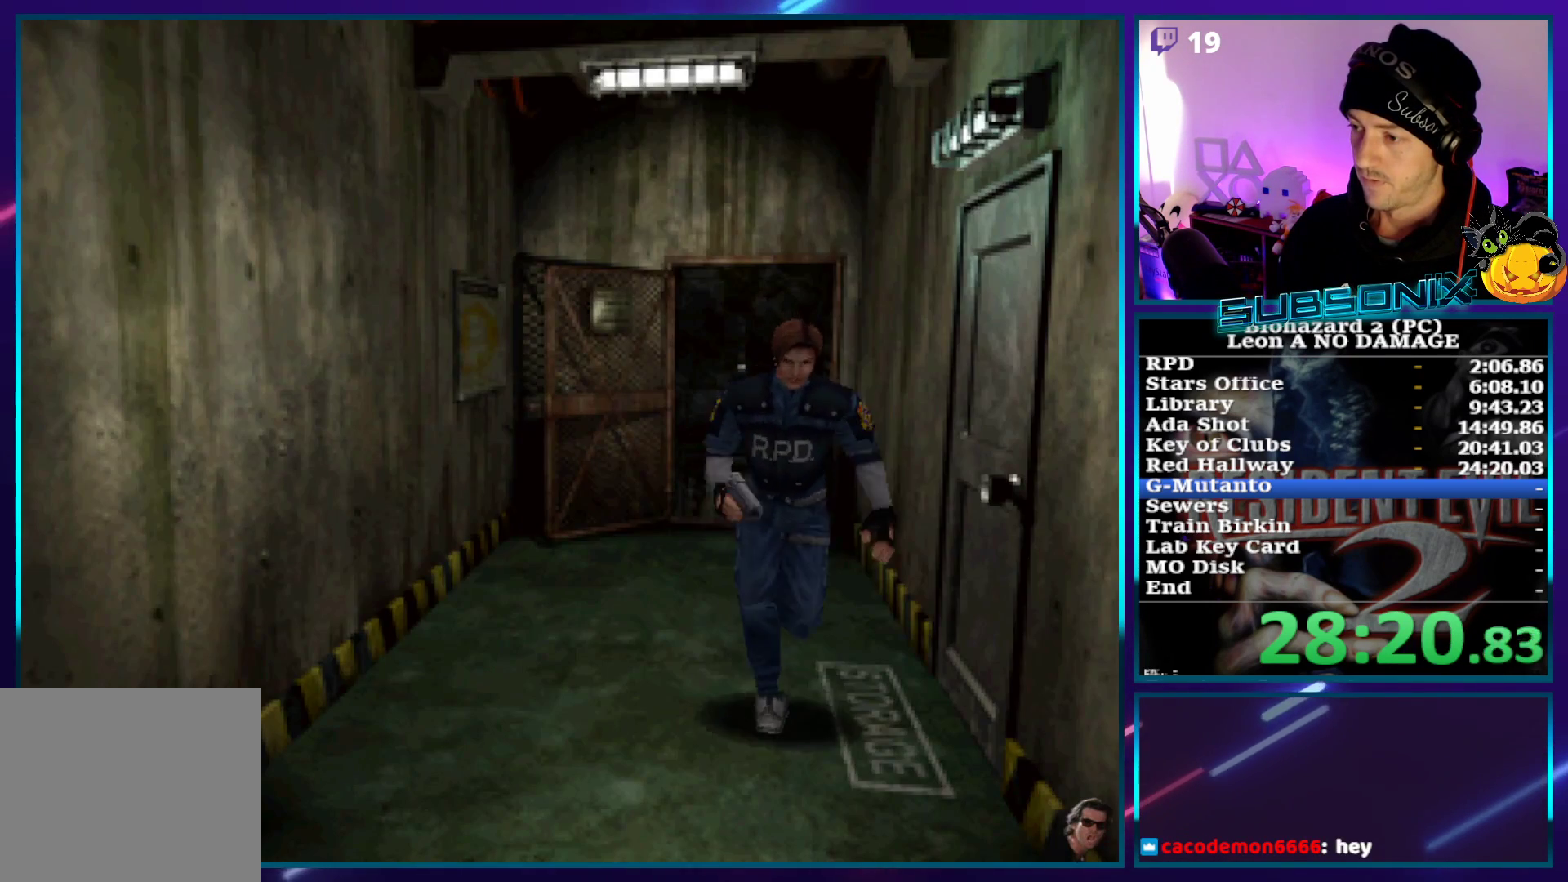
{"buttons": ["SQUARE", "DPAD_UP"], "left_stick": "center", "right_stick": "center", "events": []}
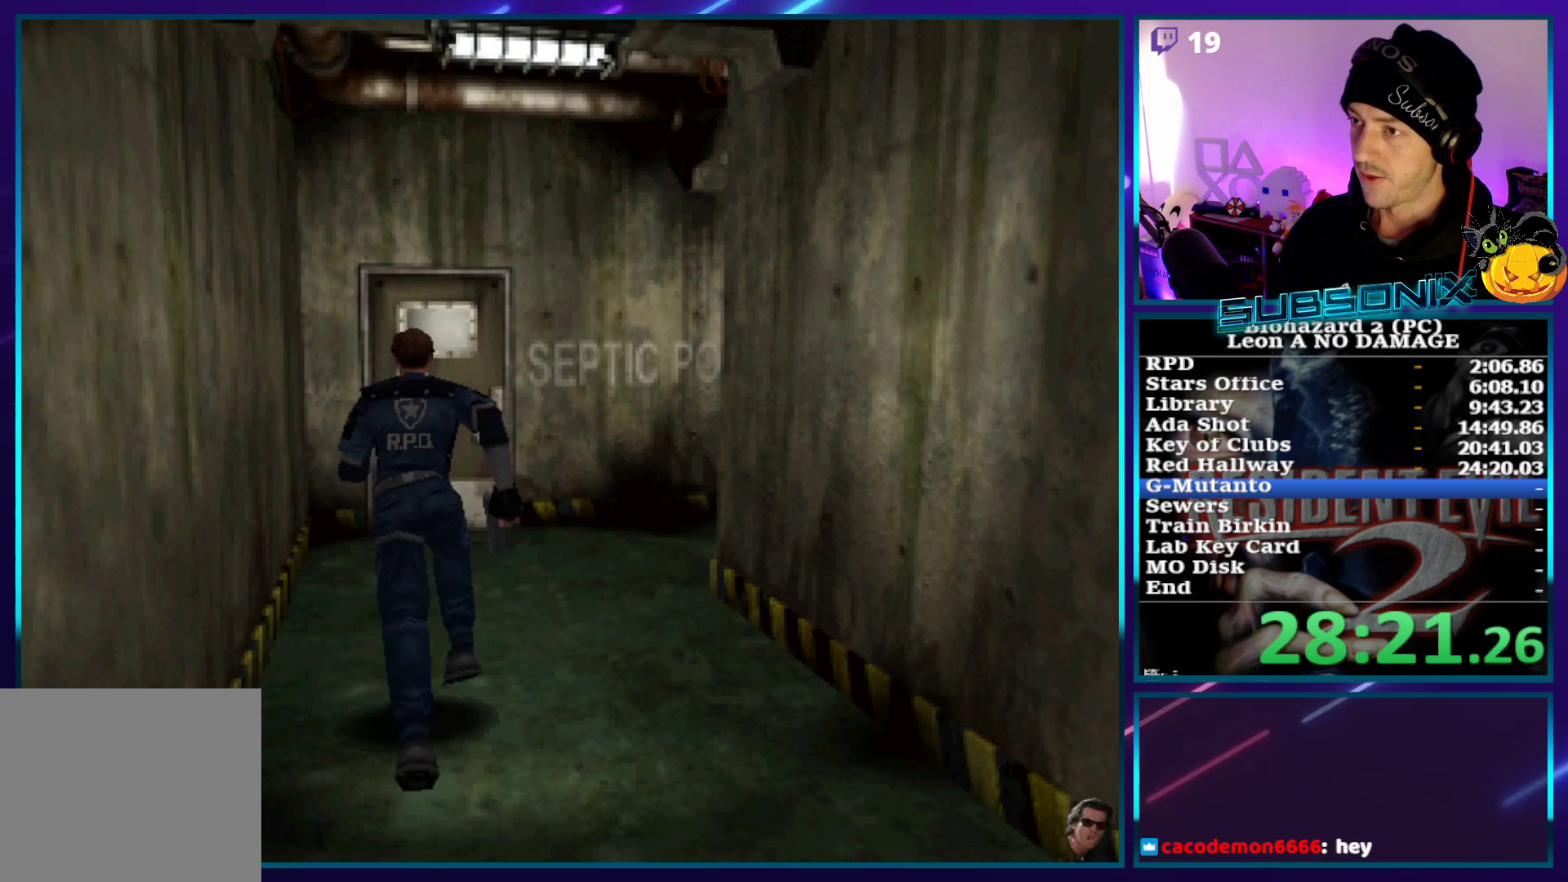
{"buttons": ["CROSS", "SQUARE", "DPAD_UP"], "left_stick": "center", "right_stick": "center", "events": [[83, "CROSS", "down"], [217, "CROSS", "up"], [283, "CROSS", "down"], [367, "CROSS", "up"], [467, "CROSS", "down"]]}